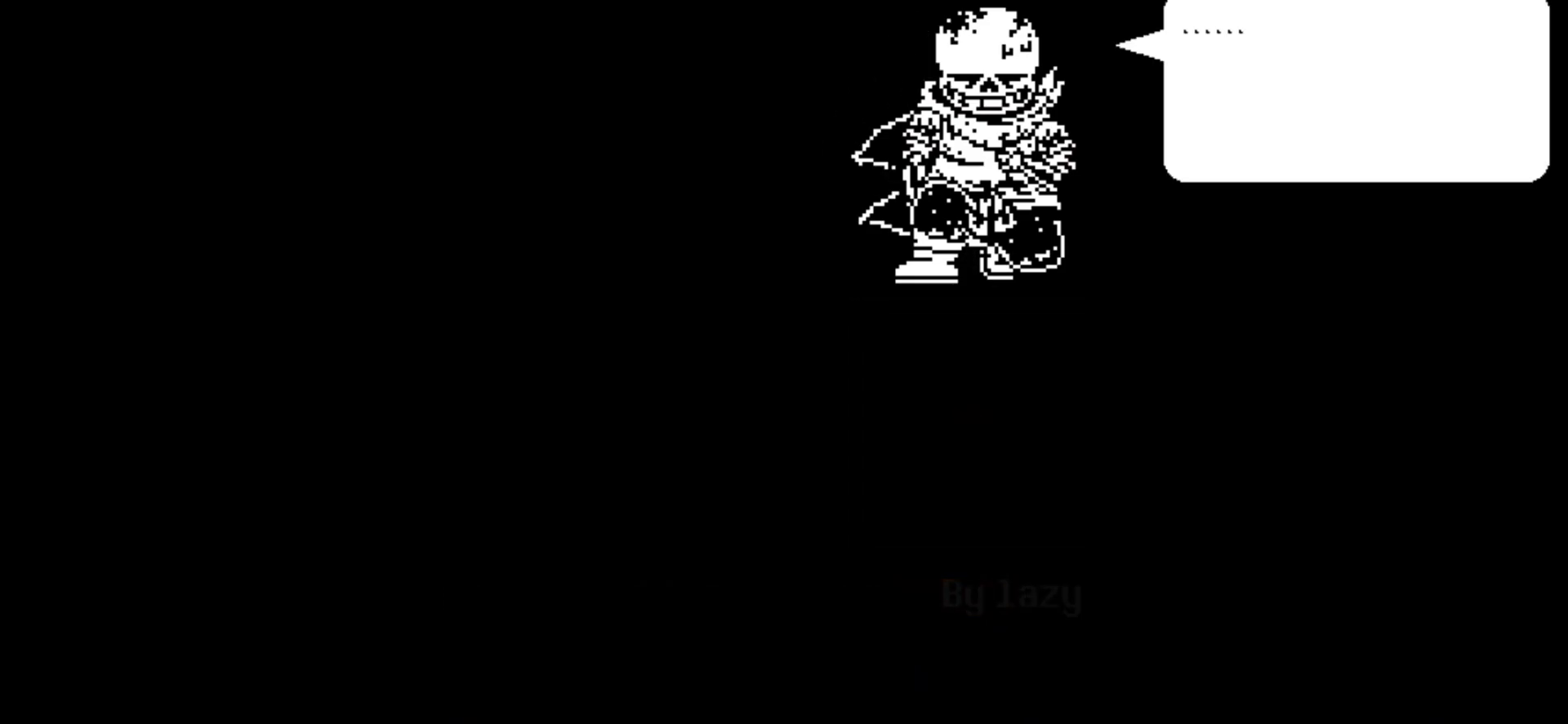
Gameplay with keyboard; each line is a JSON object with the keys held at the frame after it. "events" lists presses ("down") and releases ("up") of "c", "down", "left", "right", "up", "x" and "z" between this image and that frame as [ms after this image, input, new state], when the widget could be followed in between. No other keys are recorded. Mouse input is not recorded.
{"keys": ["z"], "events": [[467, "z", "down"]]}
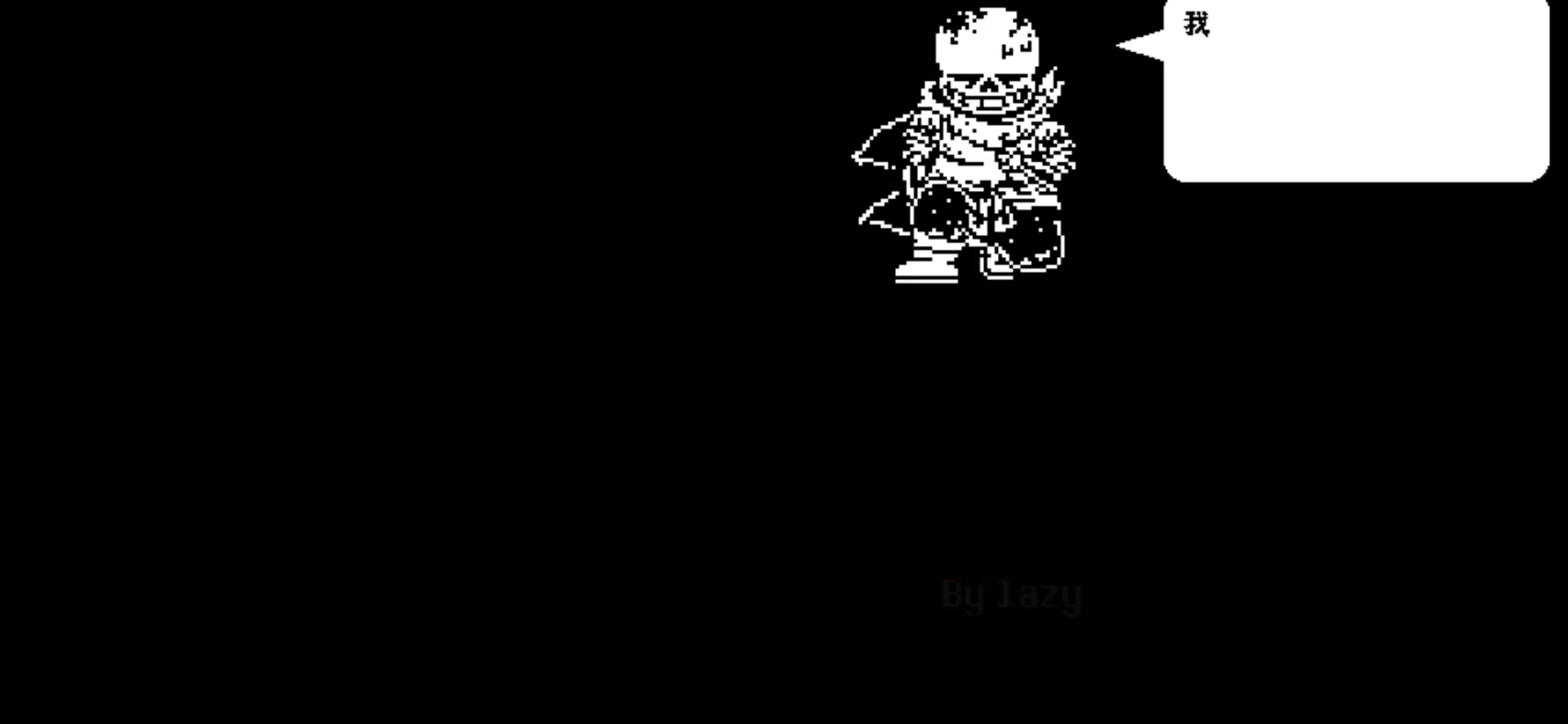
{"keys": [], "events": [[150, "z", "up"]]}
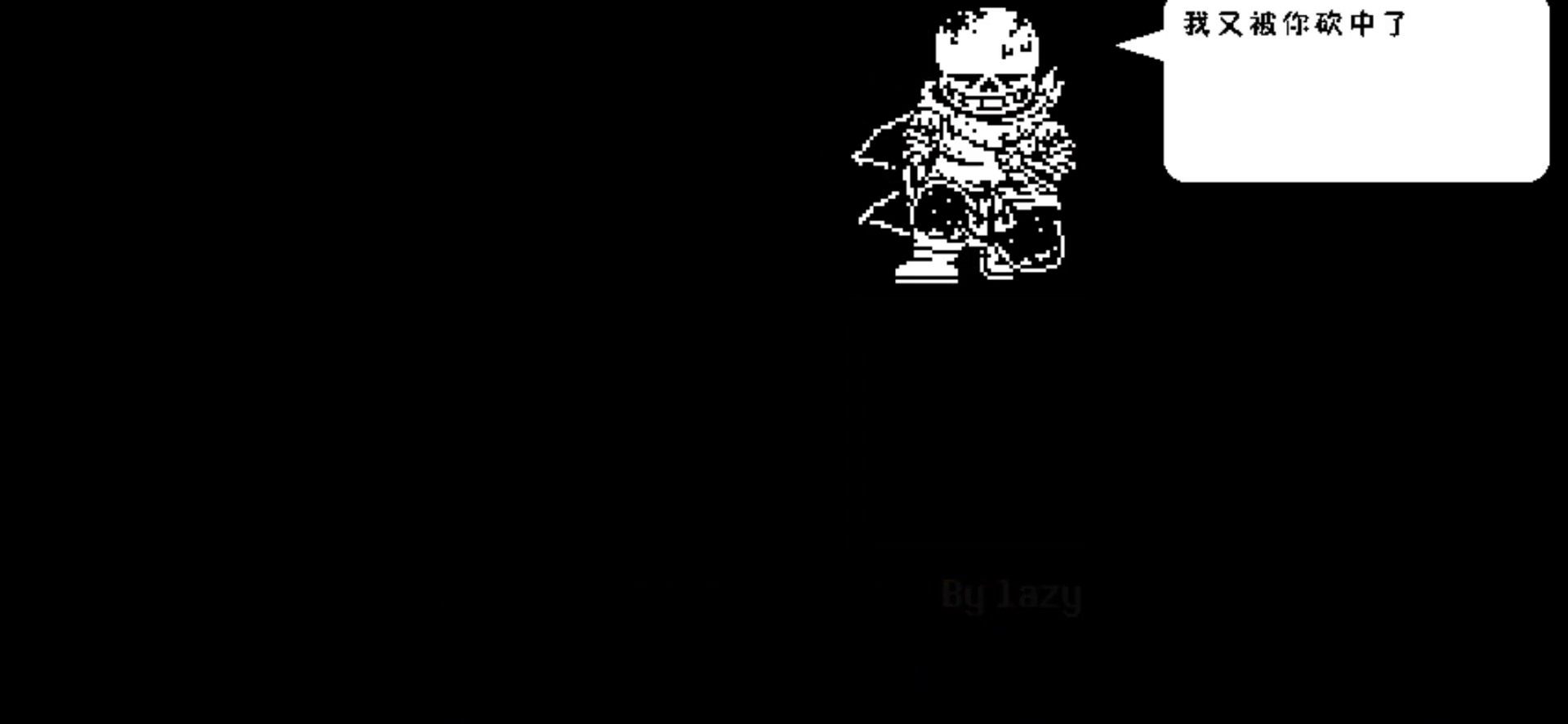
{"keys": [], "events": []}
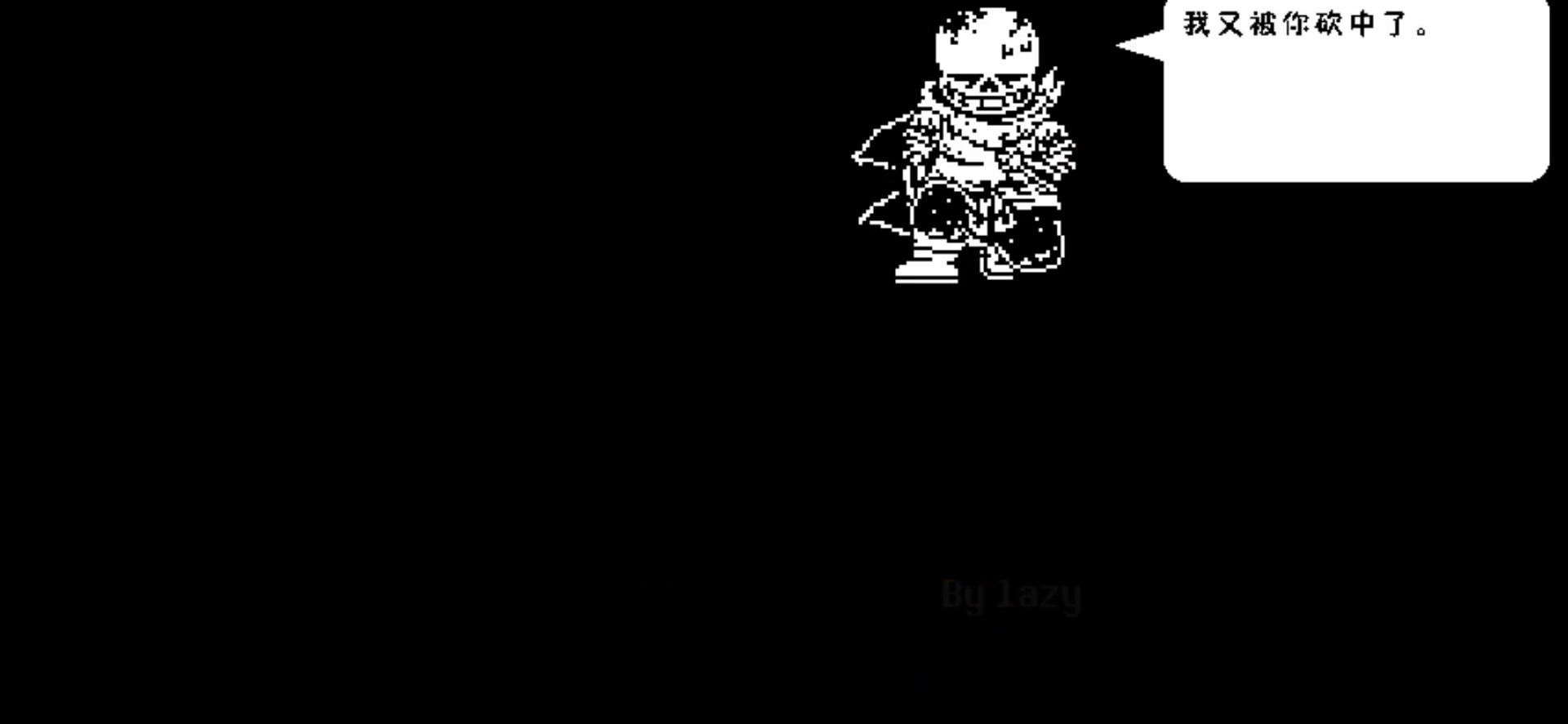
{"keys": [], "events": []}
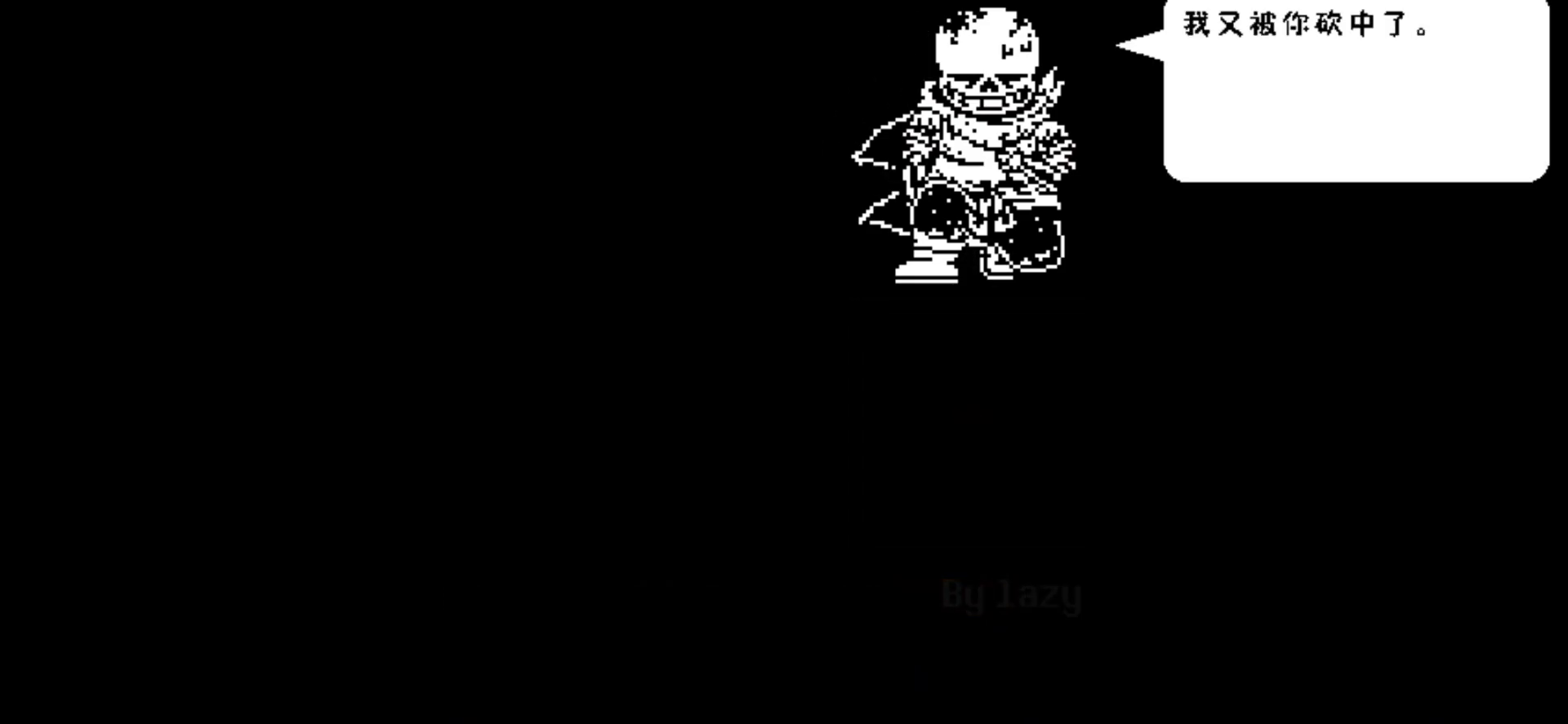
{"keys": [], "events": []}
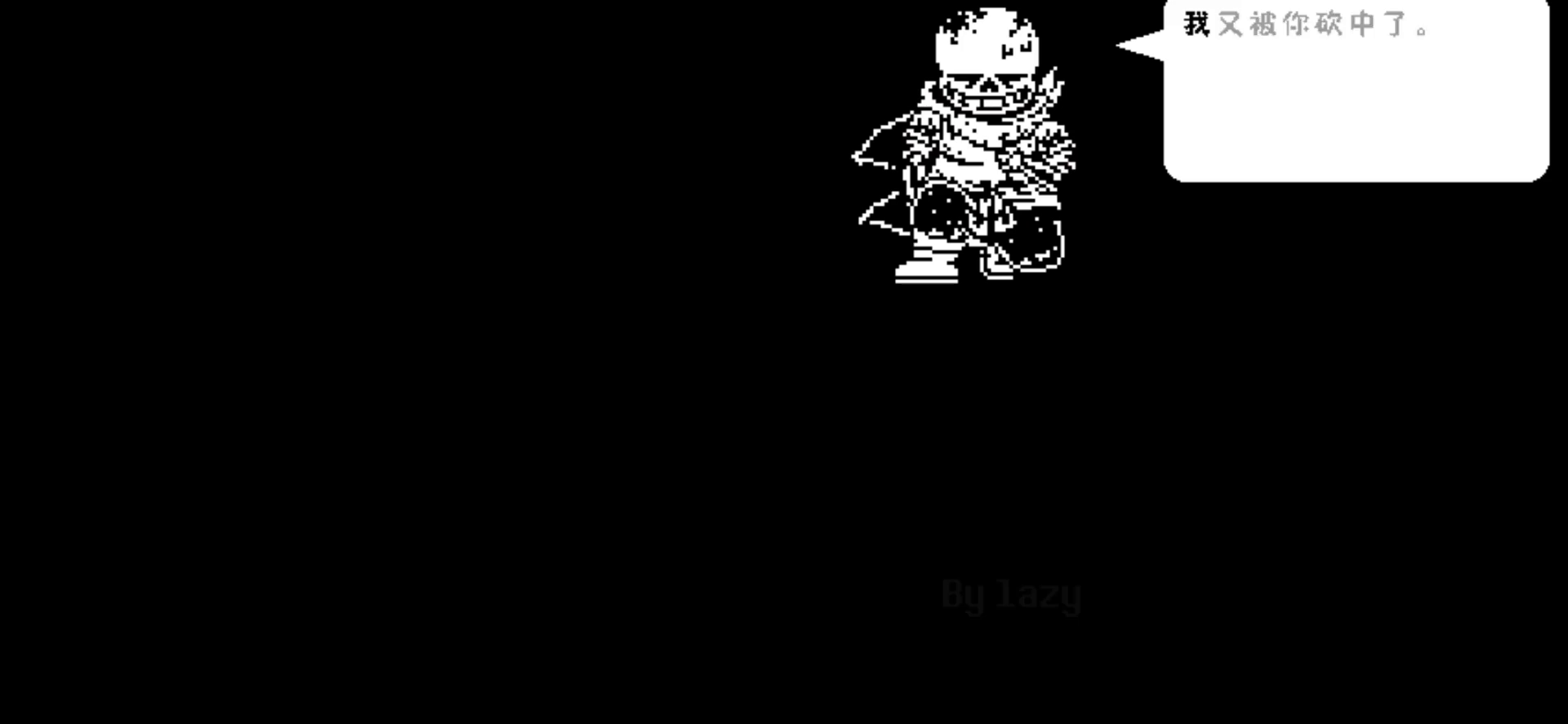
{"keys": [], "events": [[34, "z", "down"], [217, "z", "up"]]}
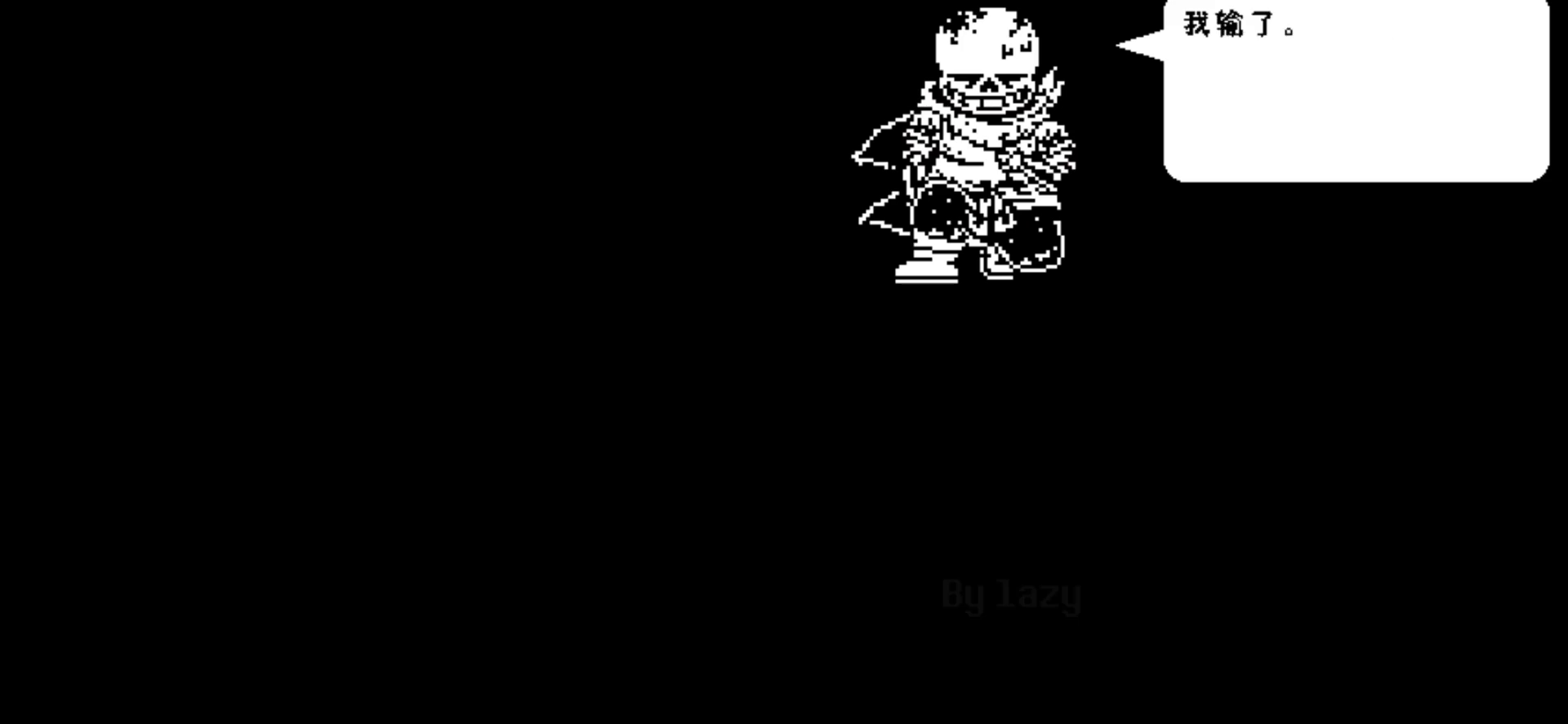
{"keys": [], "events": []}
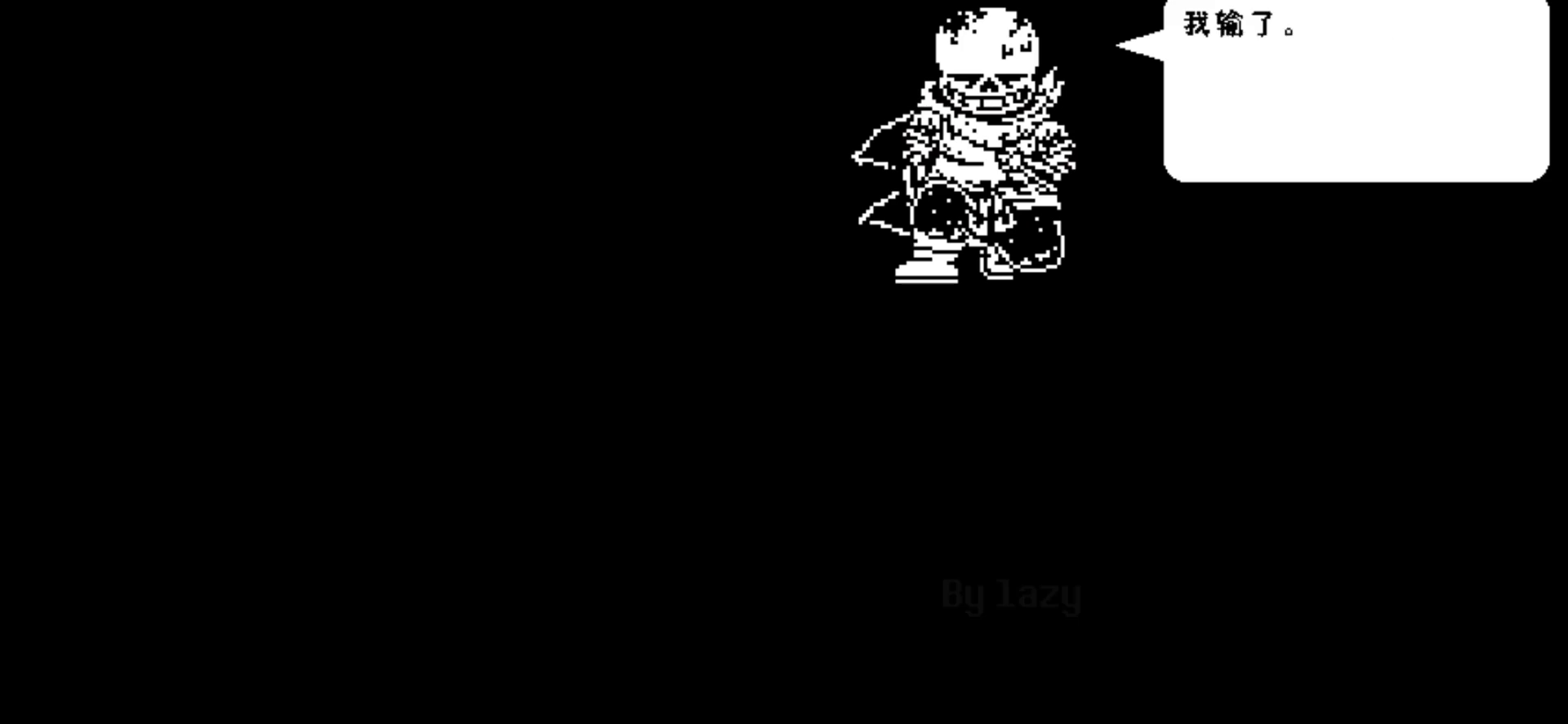
{"keys": [], "events": [[117, "z", "down"], [251, "z", "up"]]}
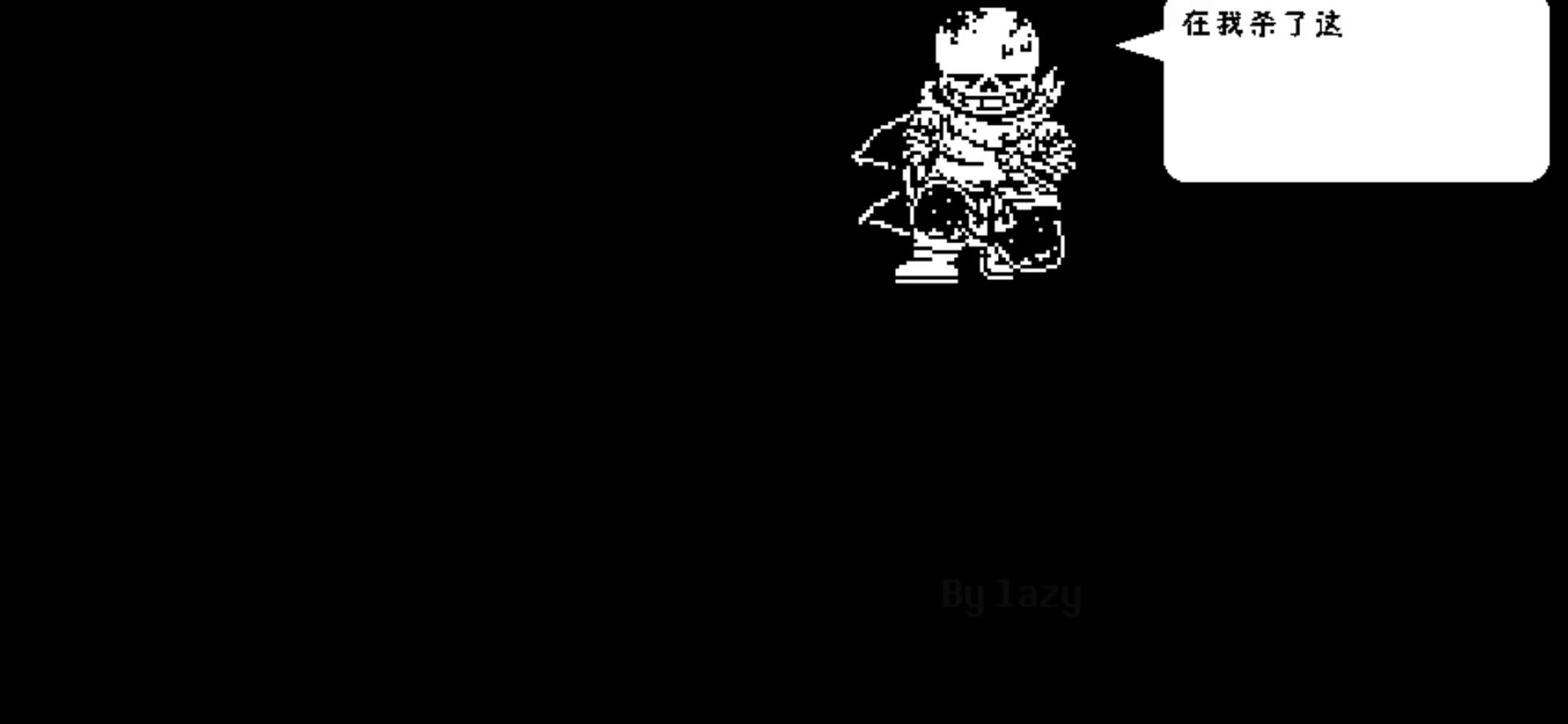
{"keys": [], "events": []}
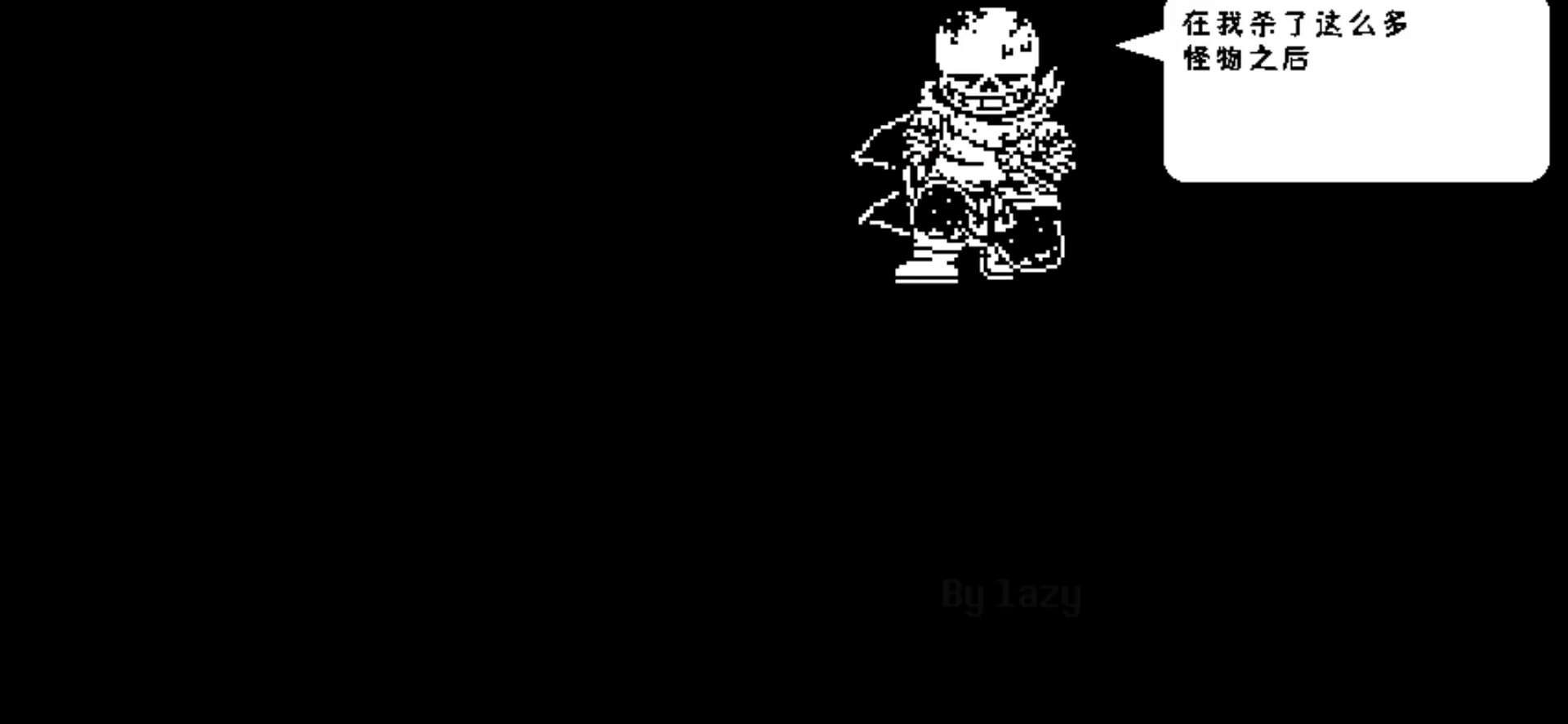
{"keys": [], "events": []}
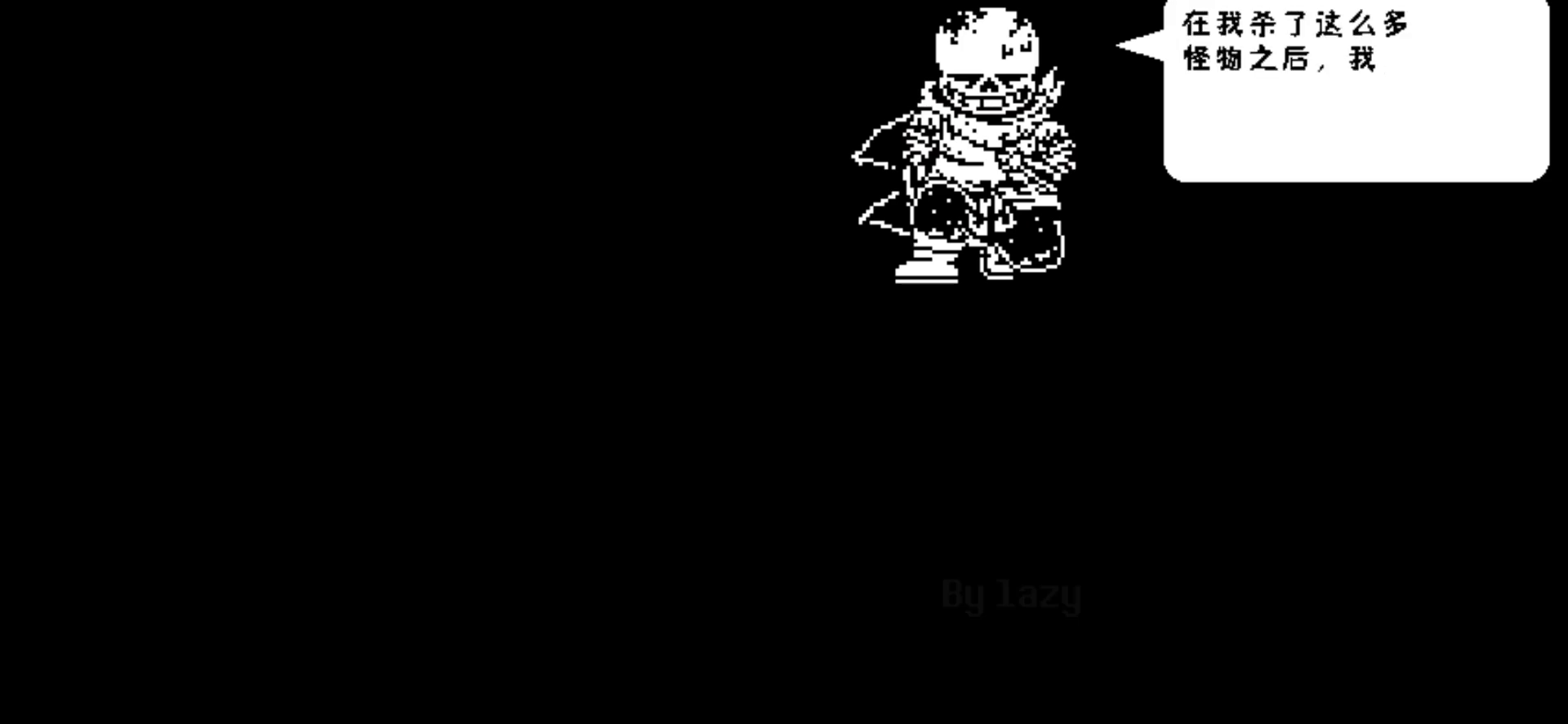
{"keys": [], "events": [[50, "z", "down"], [200, "z", "up"]]}
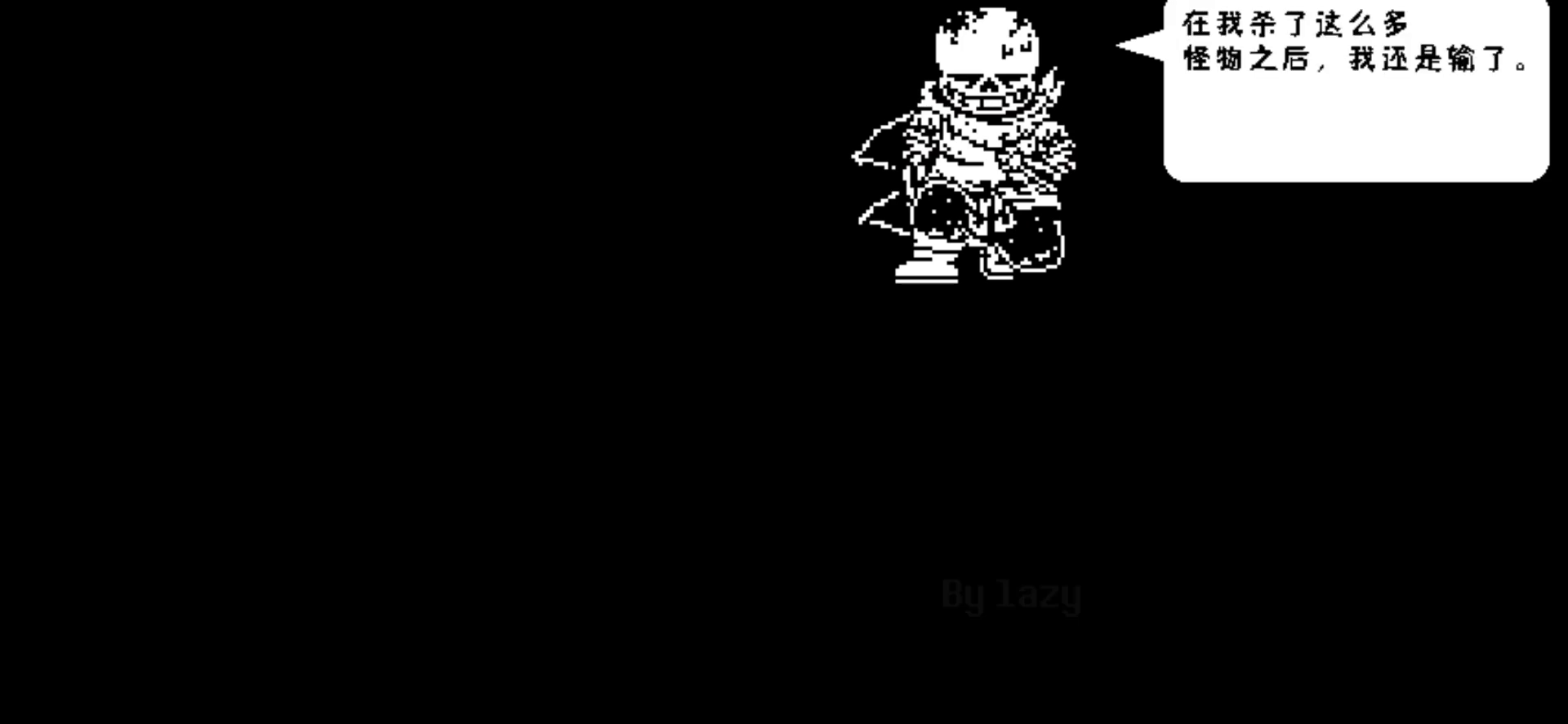
{"keys": [], "events": []}
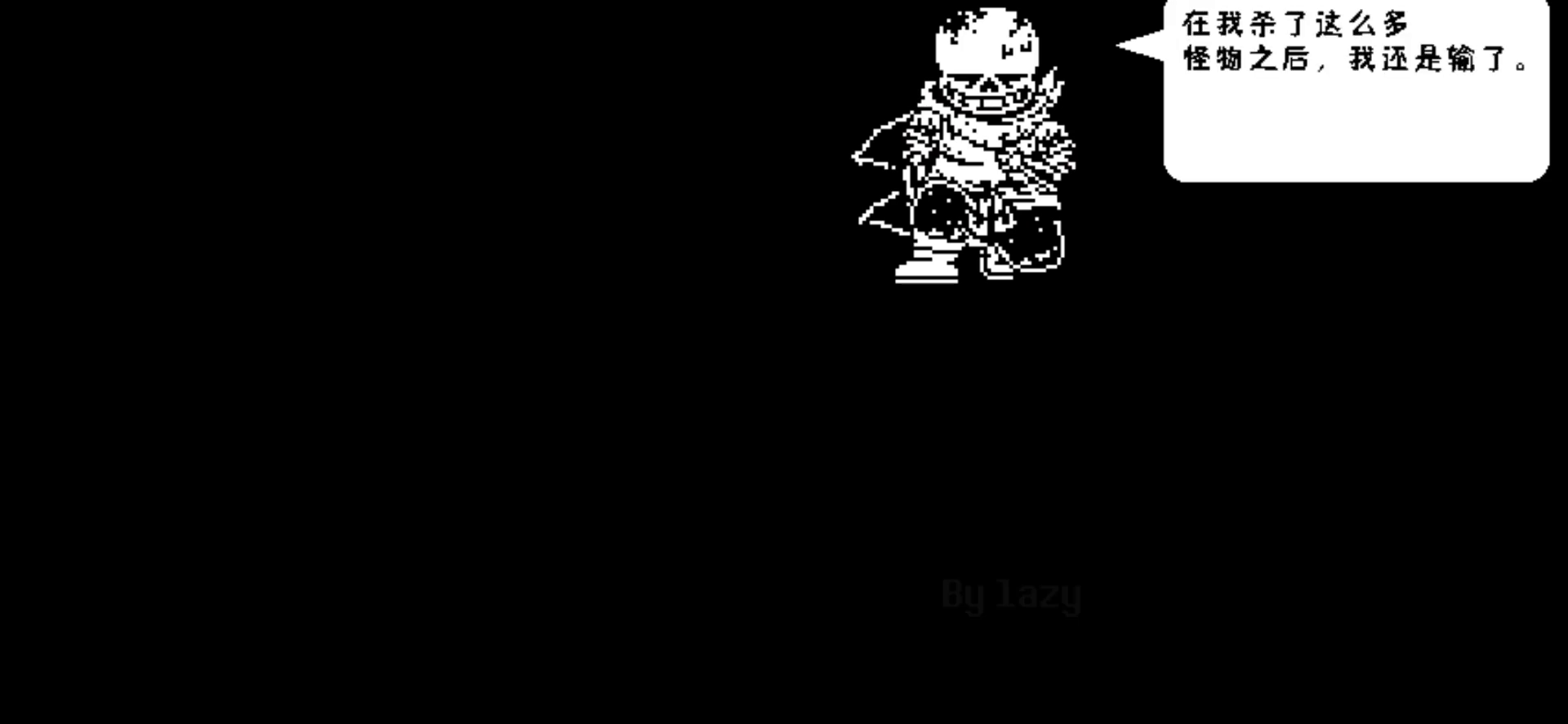
{"keys": ["z"], "events": [[367, "z", "down"]]}
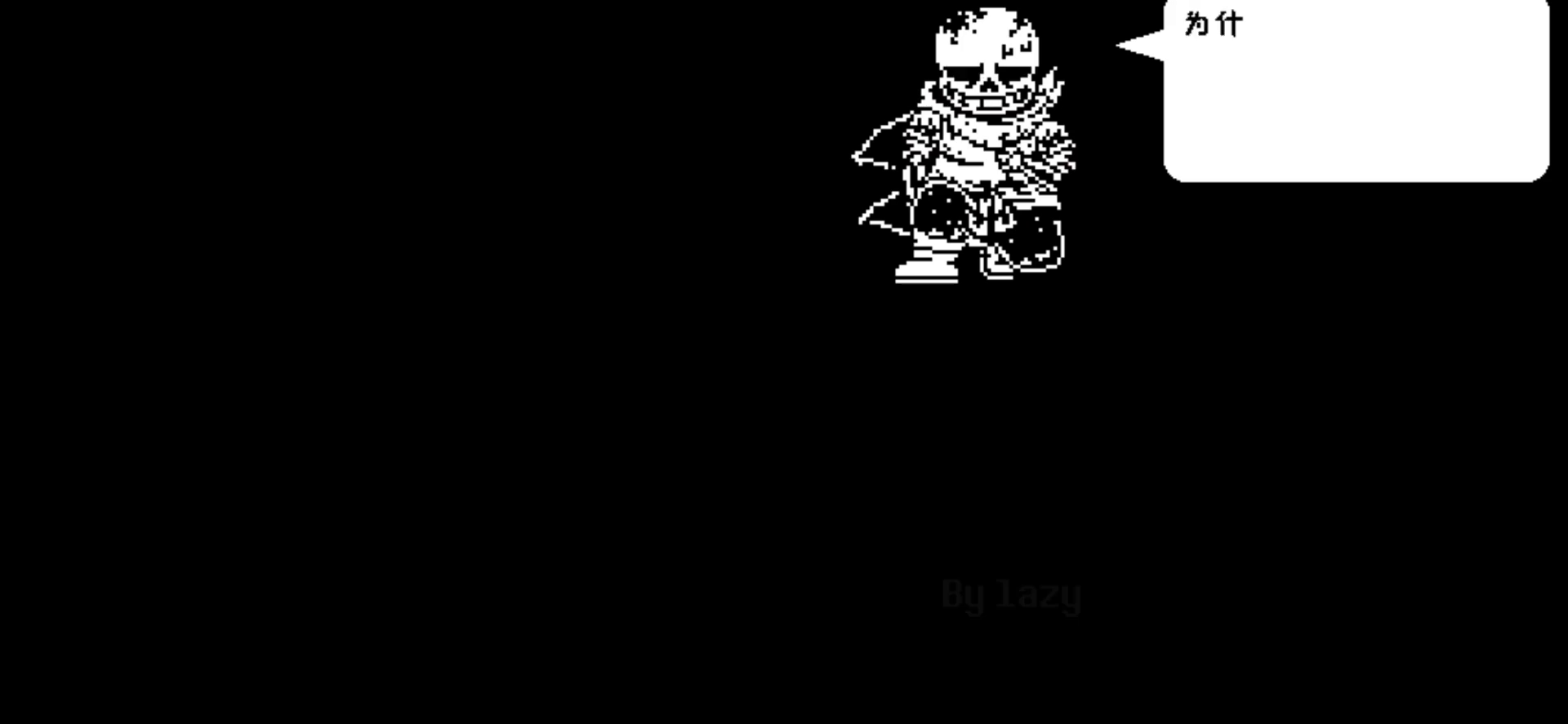
{"keys": [], "events": [[17, "z", "up"]]}
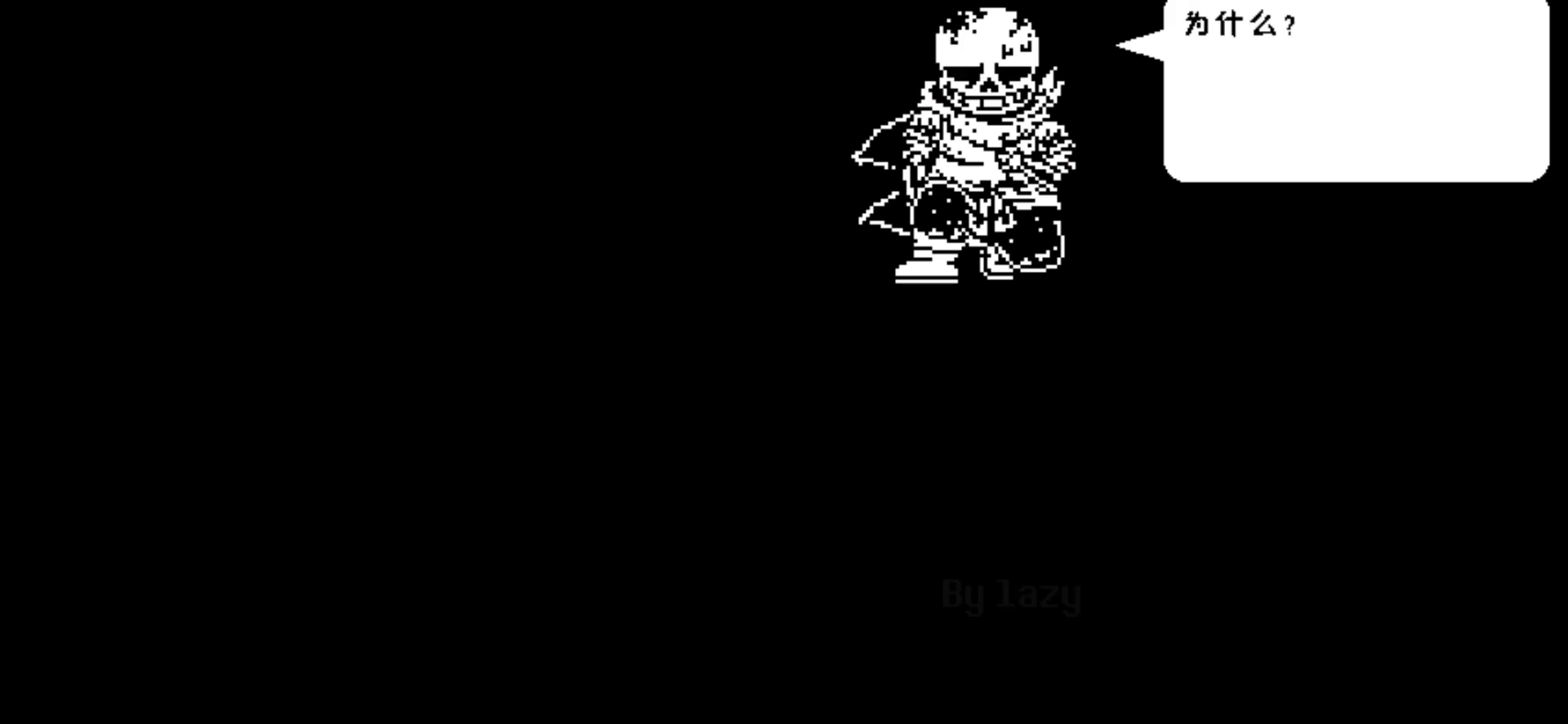
{"keys": [], "events": []}
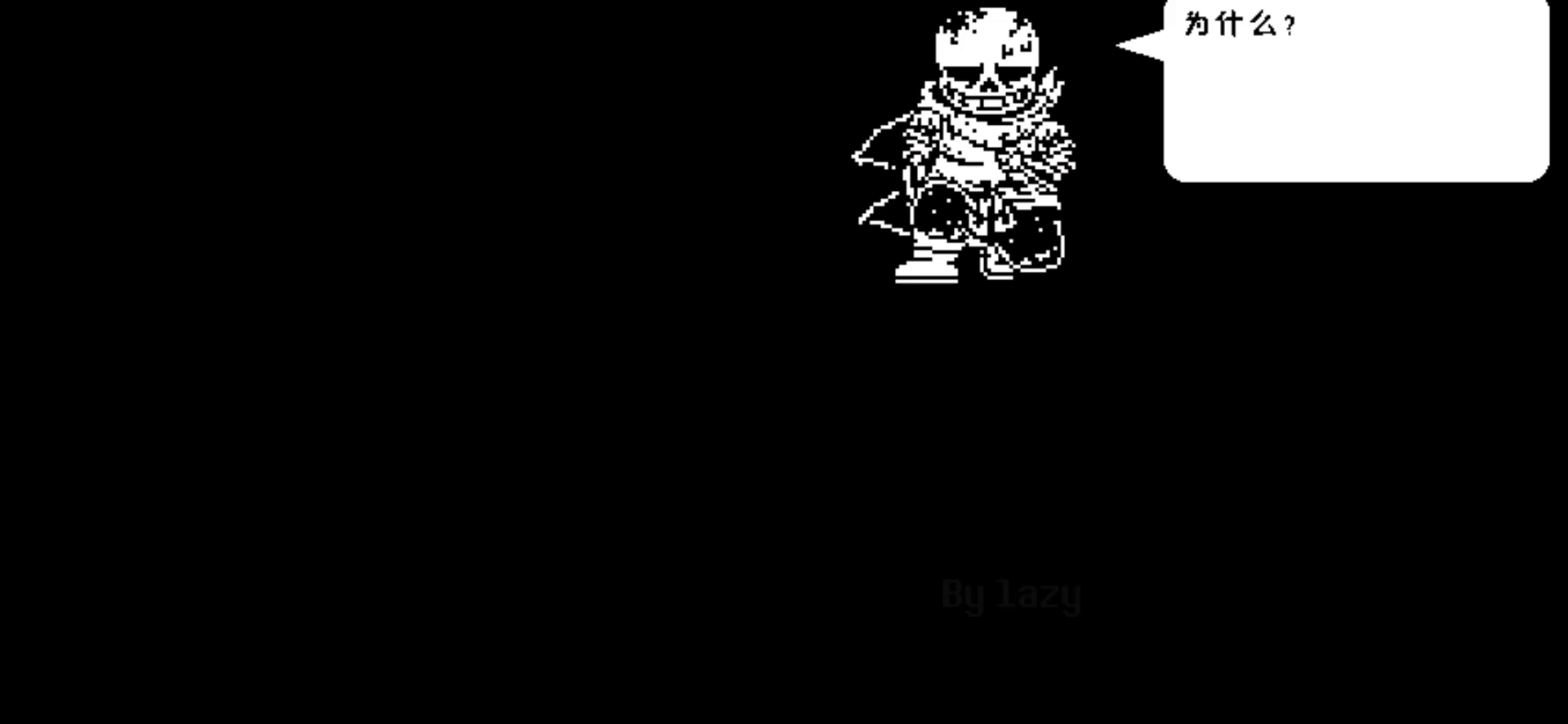
{"keys": [], "events": [[134, "z", "down"], [234, "z", "up"]]}
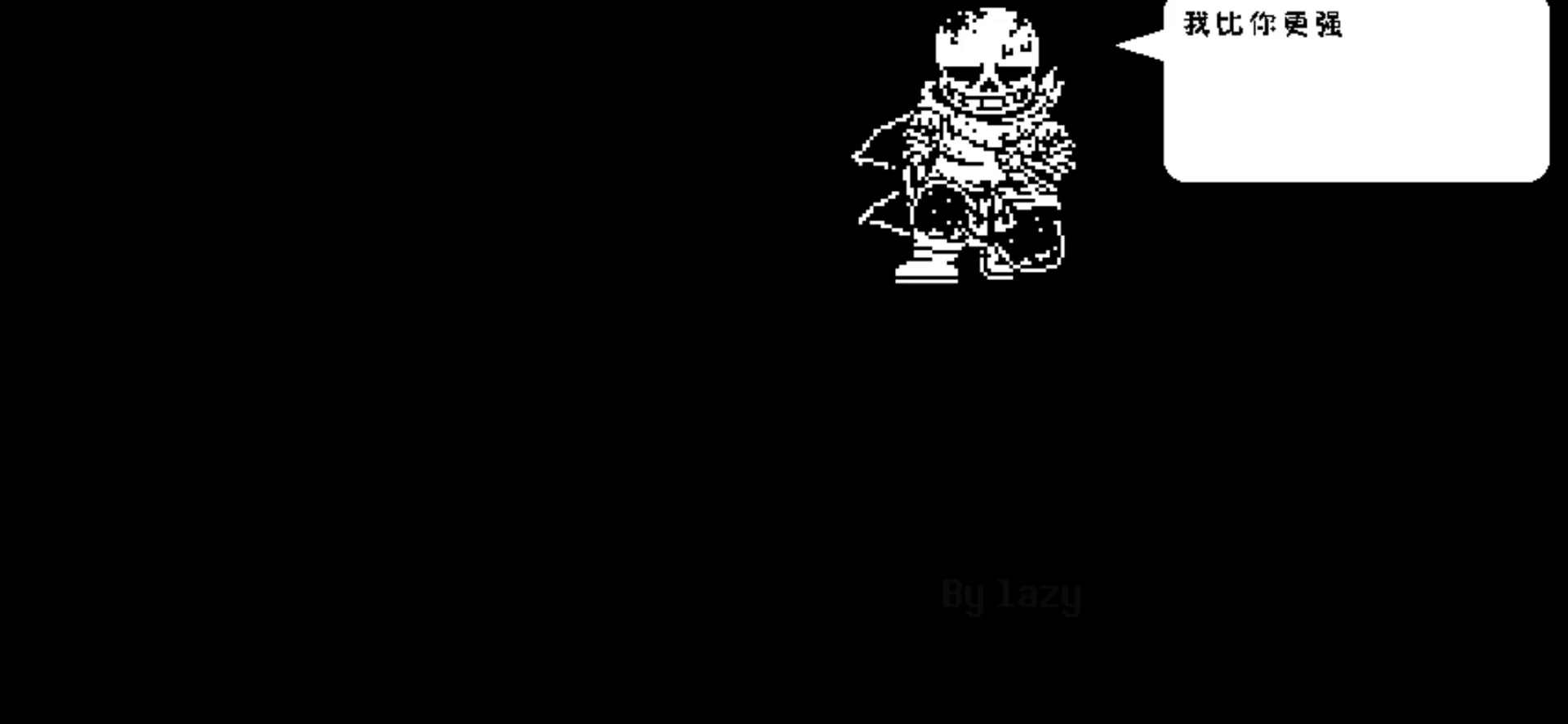
{"keys": [], "events": []}
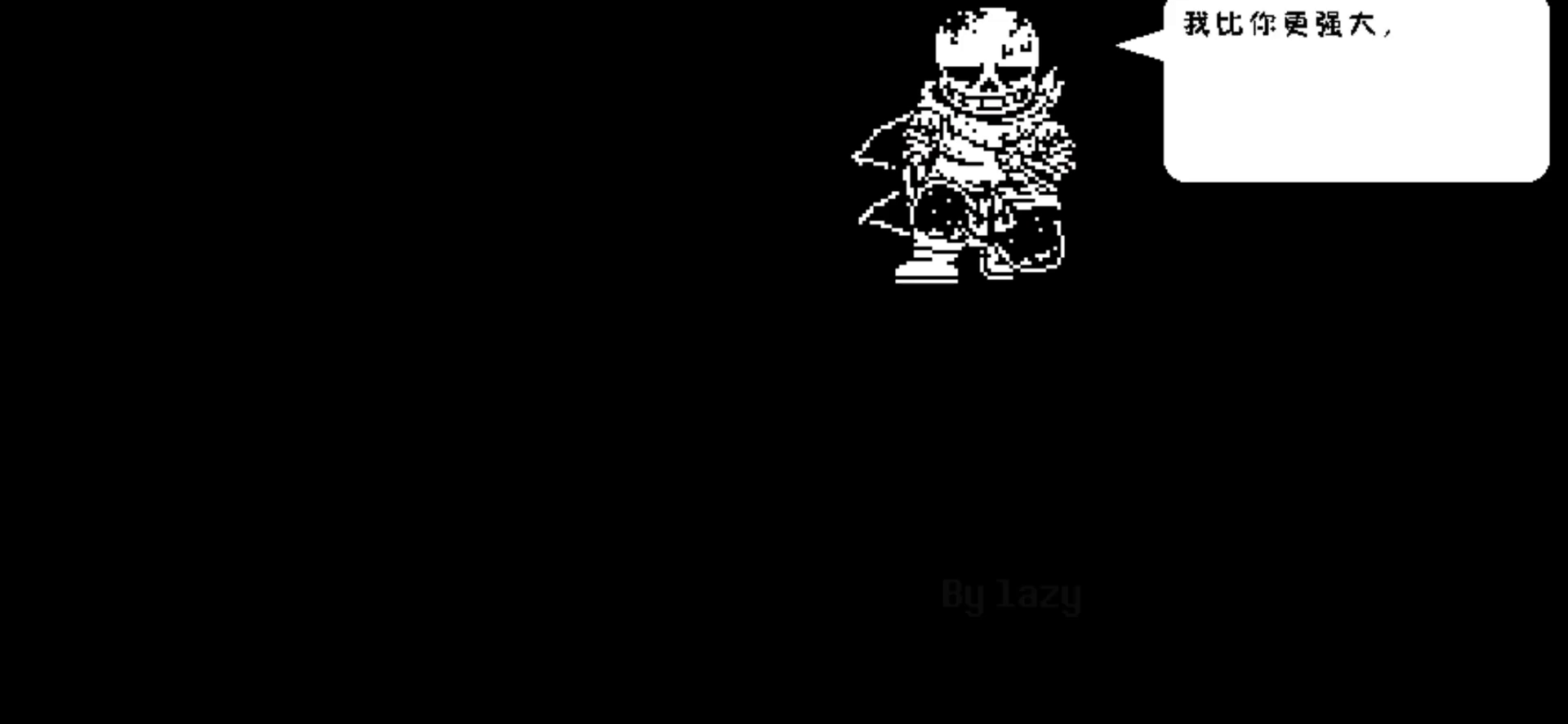
{"keys": [], "events": []}
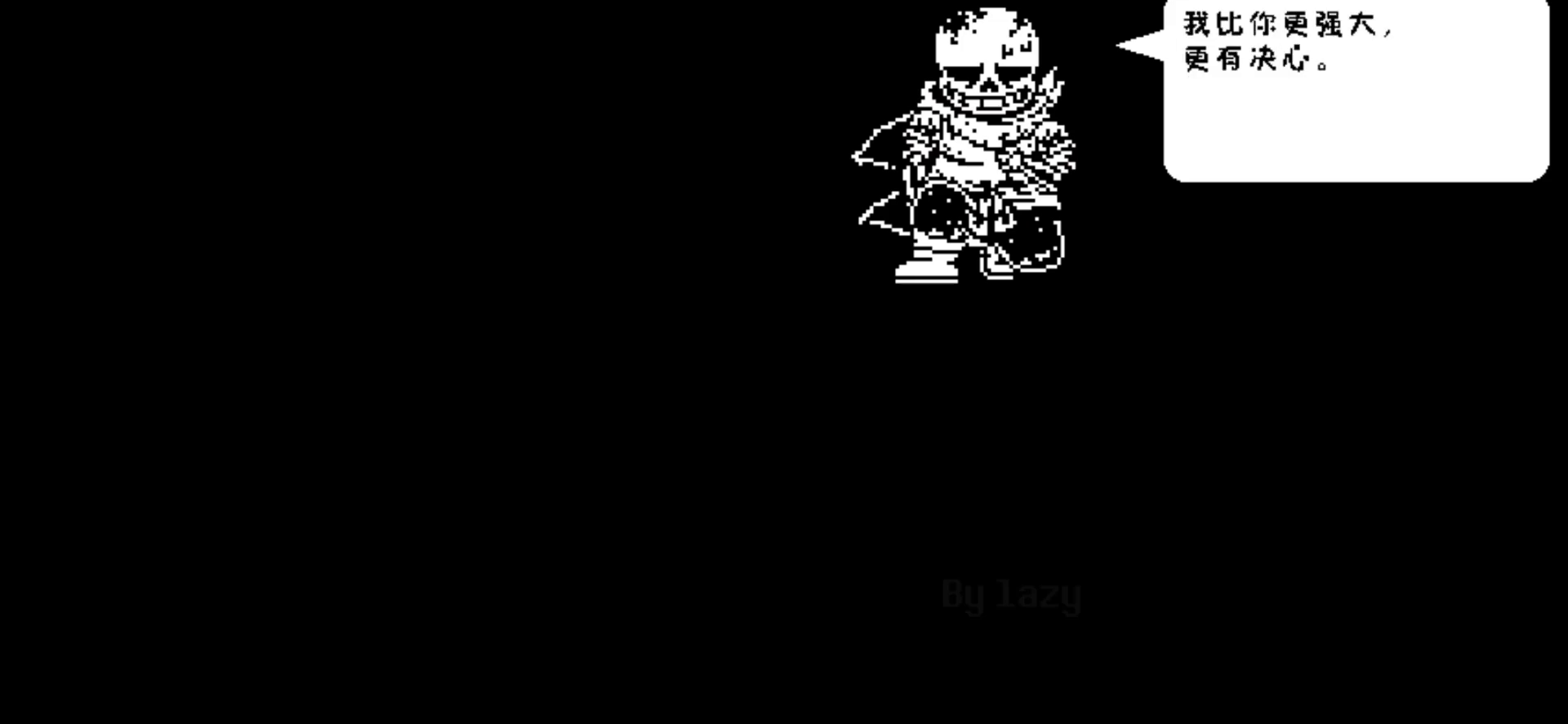
{"keys": [], "events": [[350, "z", "down"], [451, "z", "up"]]}
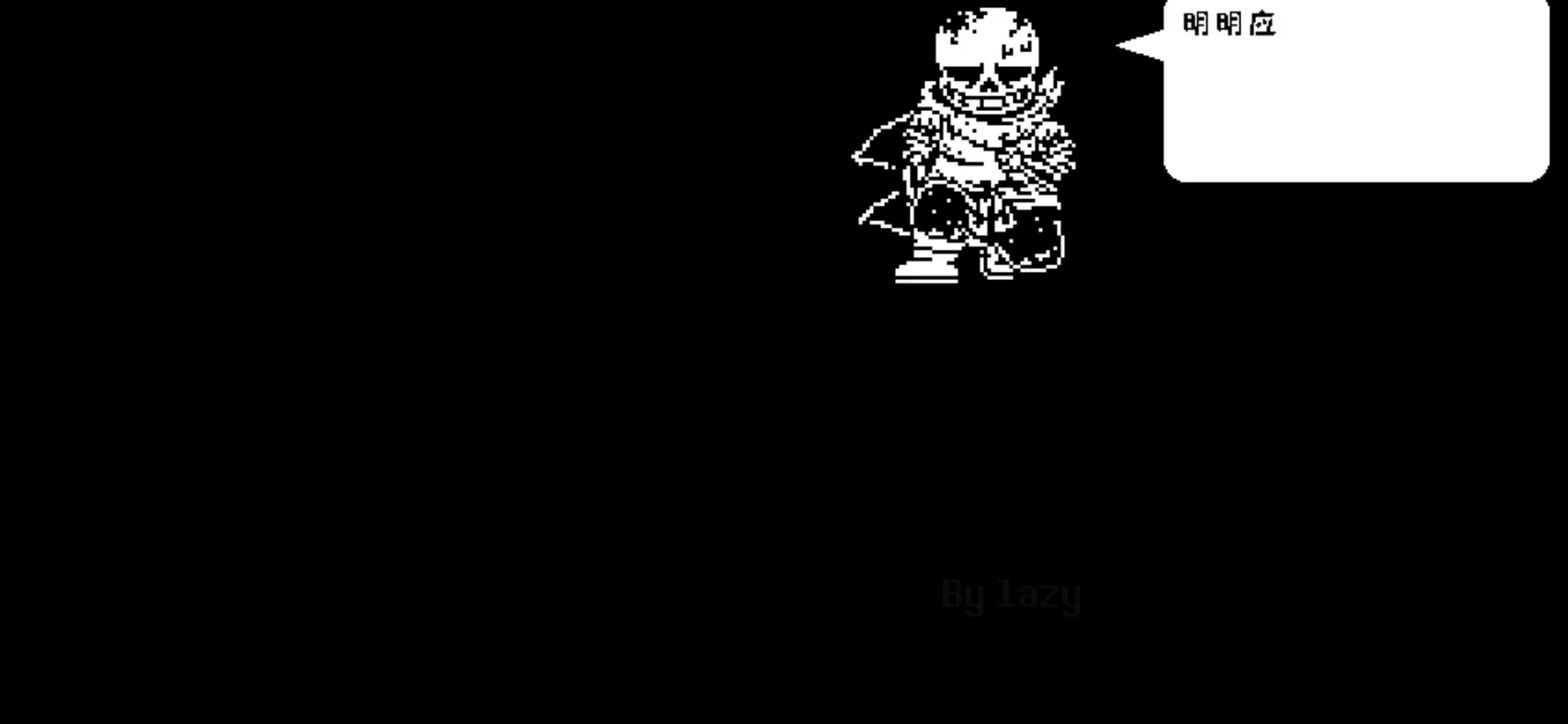
{"keys": [], "events": []}
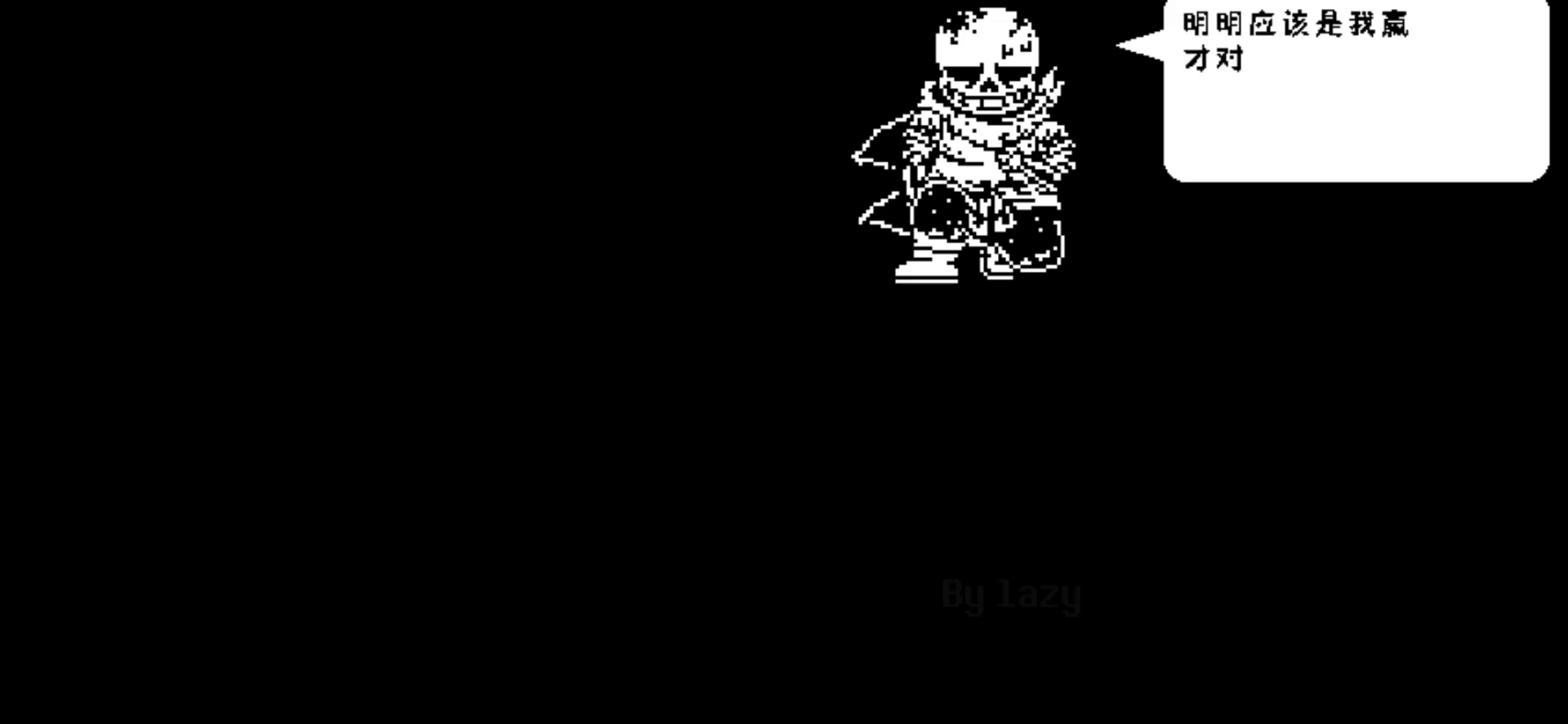
{"keys": [], "events": []}
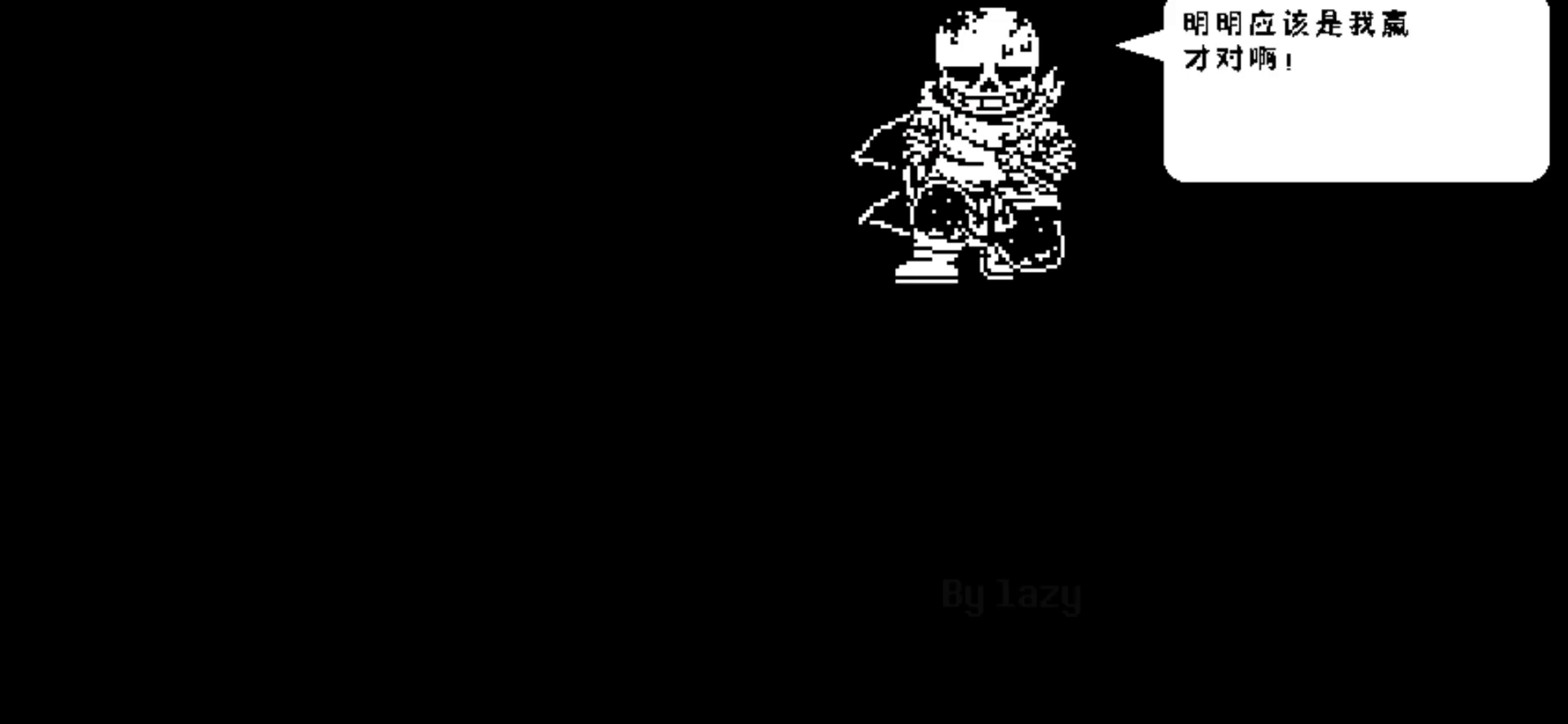
{"keys": [], "events": [[300, "z", "down"], [450, "z", "up"]]}
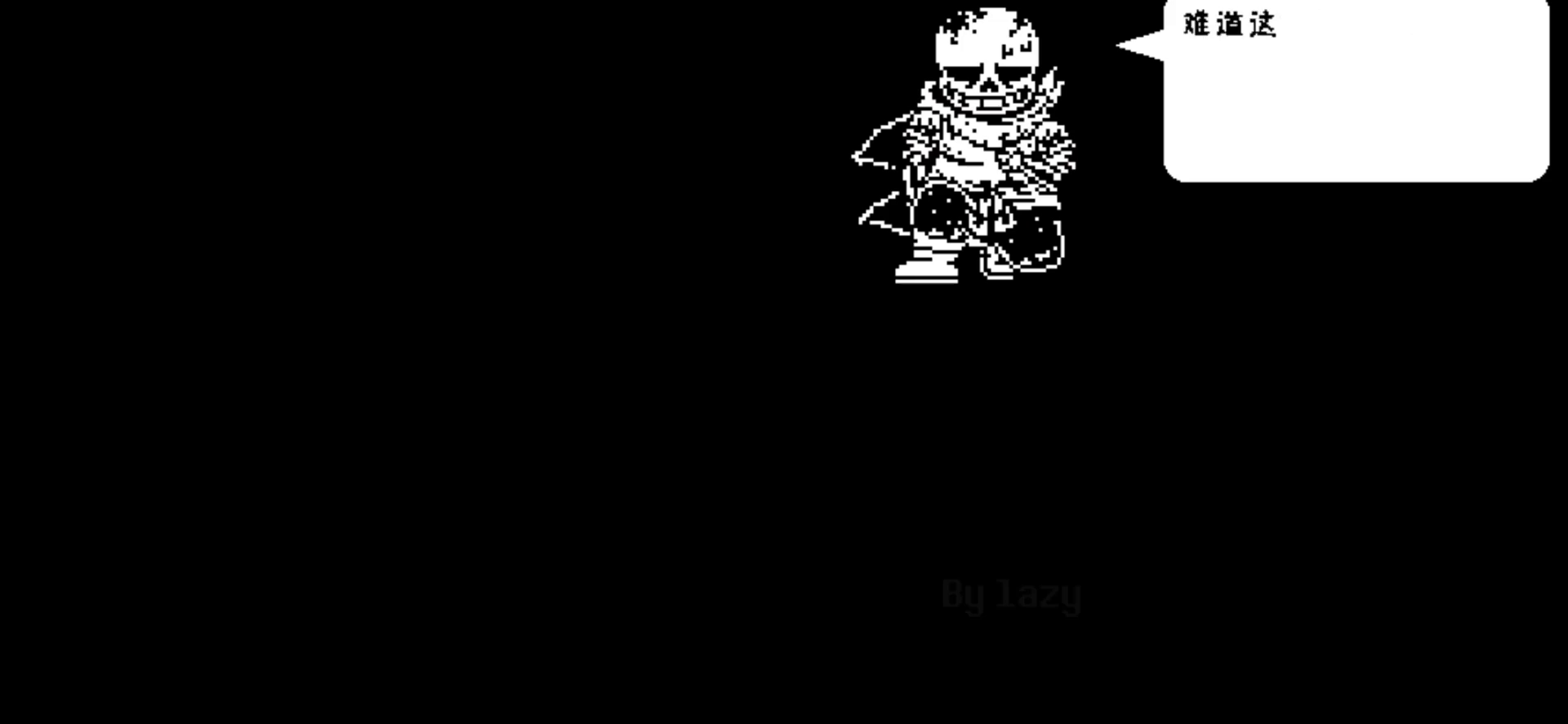
{"keys": [], "events": []}
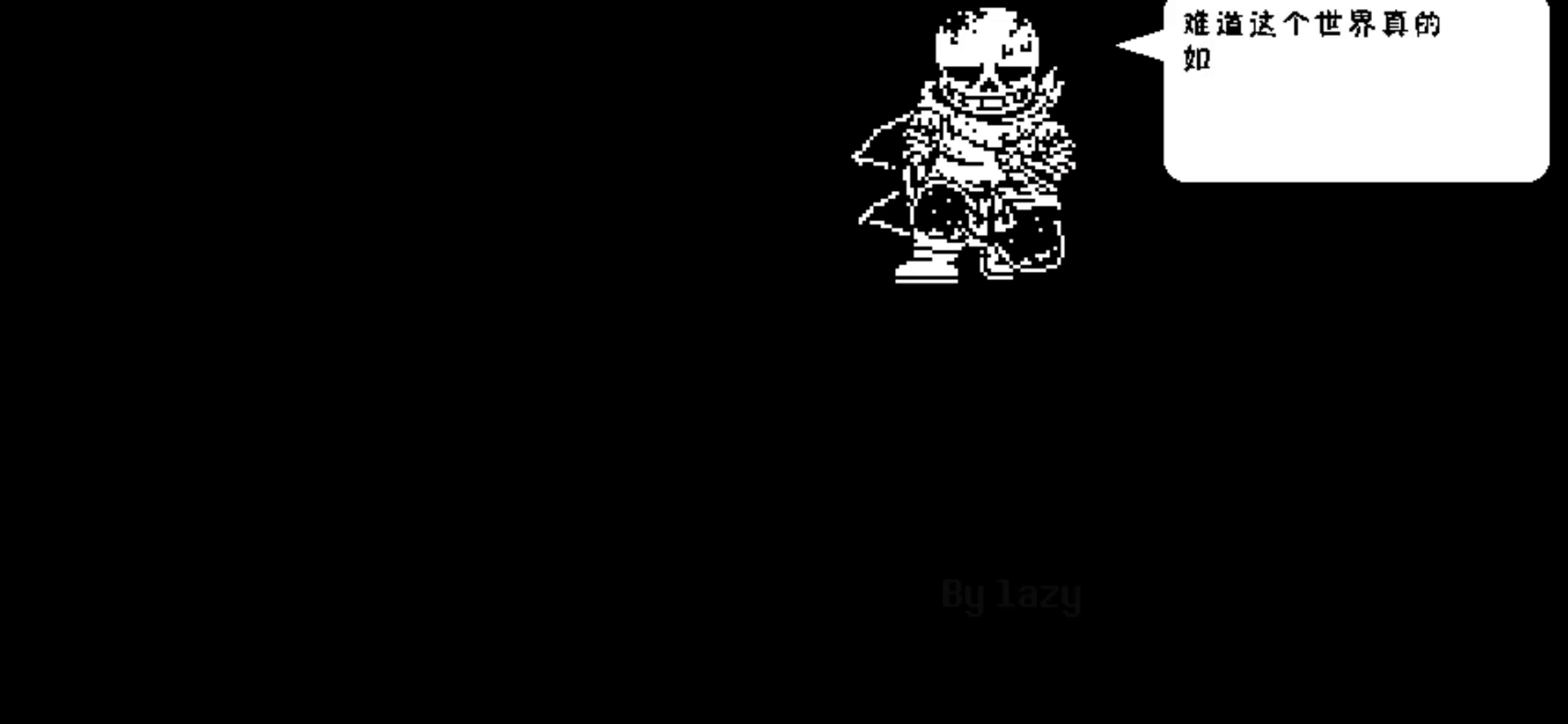
{"keys": [], "events": []}
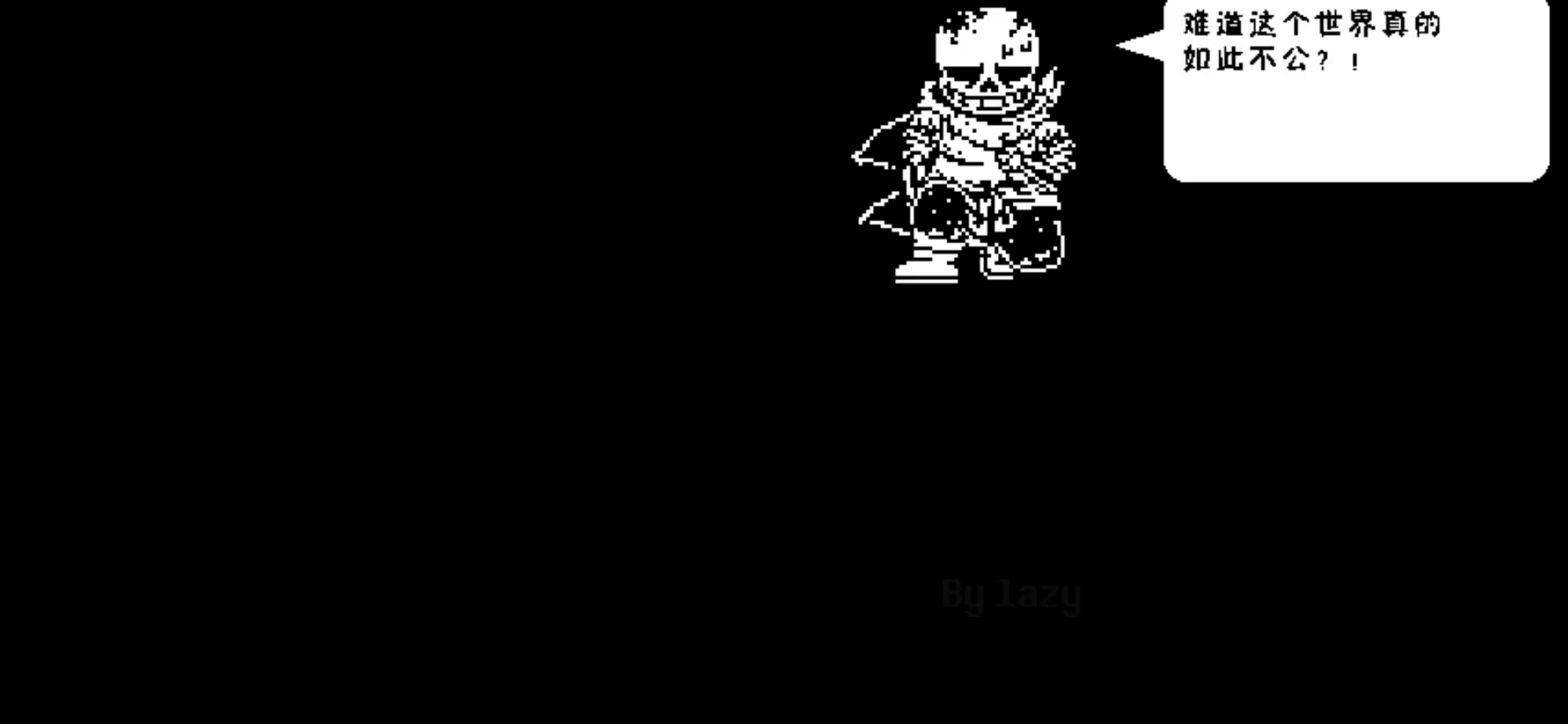
{"keys": [], "events": []}
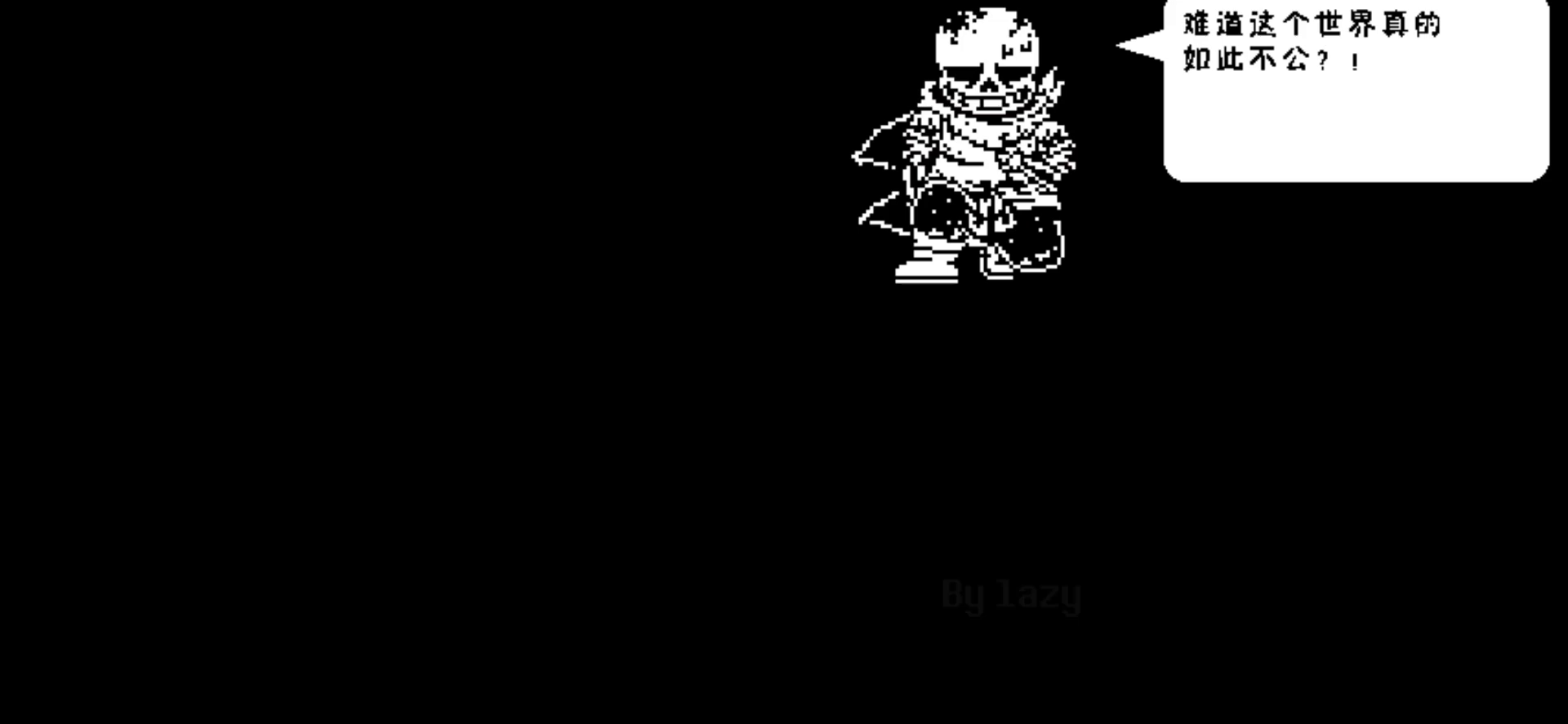
{"keys": [], "events": [[300, "z", "down"], [350, "z", "up"]]}